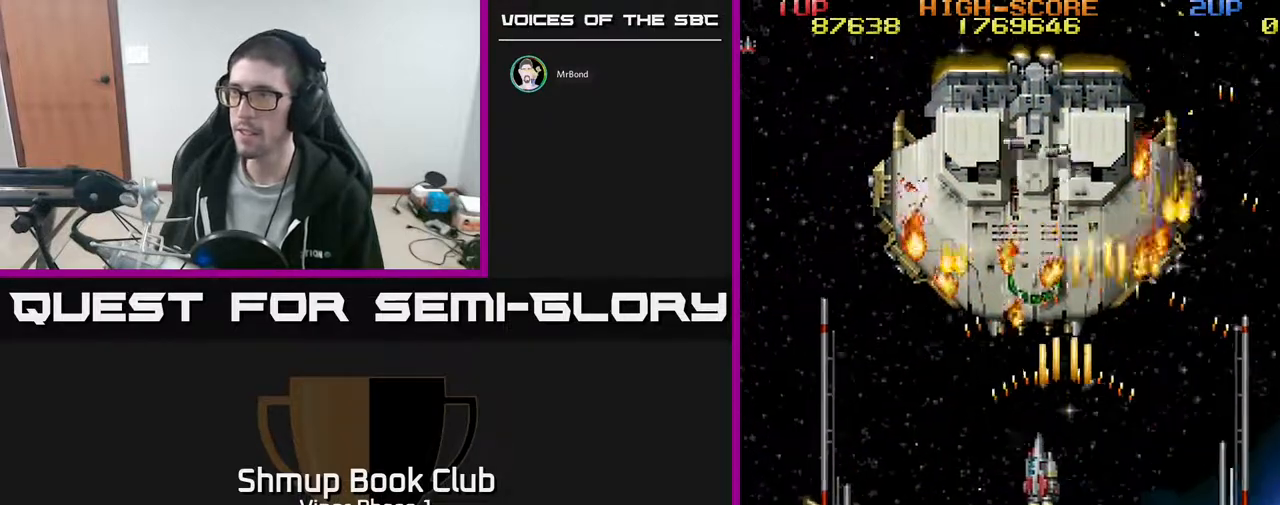
Gameplay with a controller (Xbox layout); each line is a JSON object with the inputs held at the frame after it. "events" lists button and stick changes between this image and that frame as [ms after this image, input, new state], when the widget could be followed in between. Not read: right_stick.
{"buttons": ["A", "DPAD_UP"], "left_stick": "center", "events": [[33, "DPAD_LEFT", "up"]]}
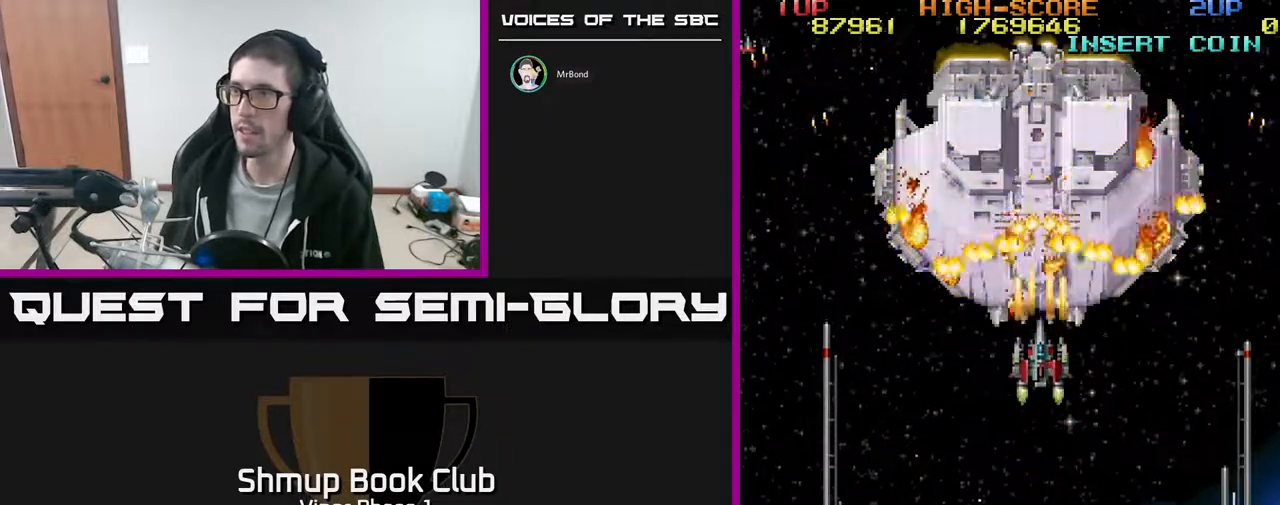
{"buttons": ["A", "DPAD_DOWN"], "left_stick": "center", "events": [[50, "DPAD_UP", "up"], [483, "DPAD_DOWN", "down"]]}
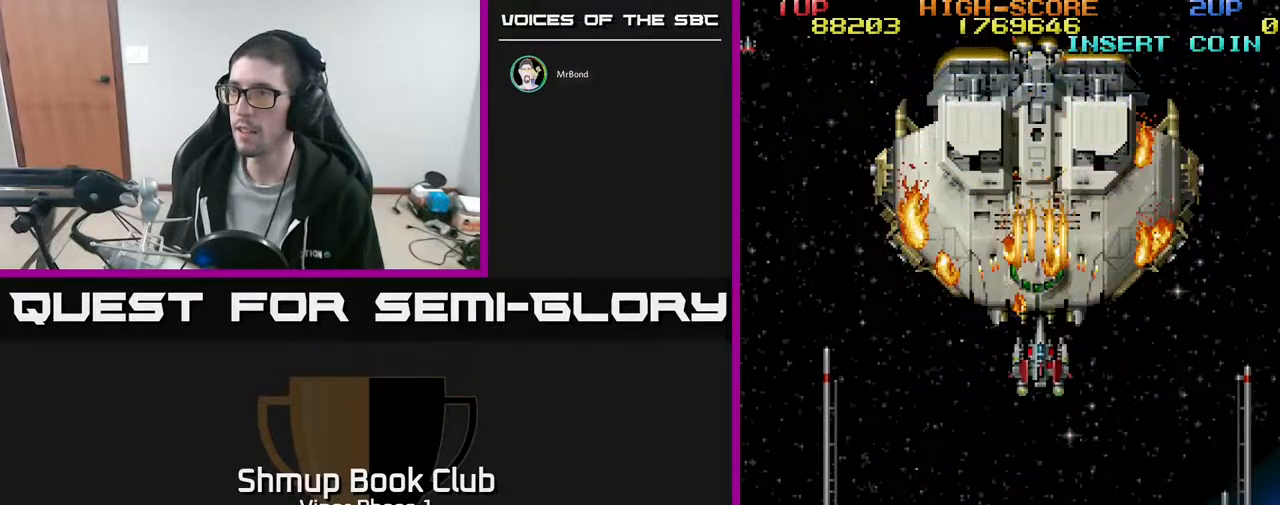
{"buttons": ["A"], "left_stick": "center", "events": [[67, "DPAD_DOWN", "up"]]}
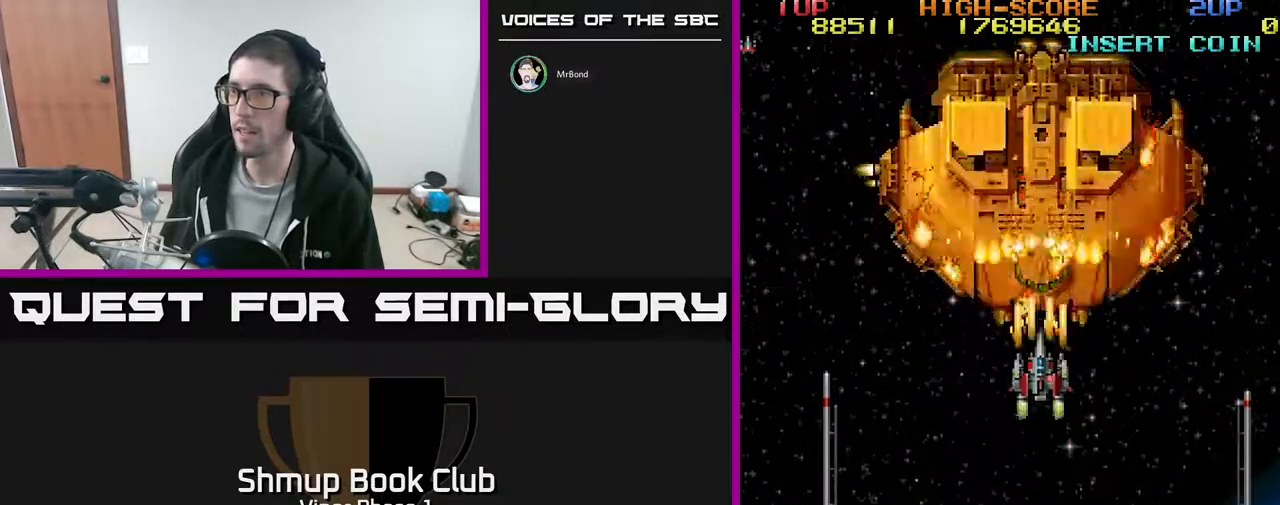
{"buttons": ["A"], "left_stick": "center", "events": [[400, "DPAD_RIGHT", "down"], [433, "DPAD_RIGHT", "up"]]}
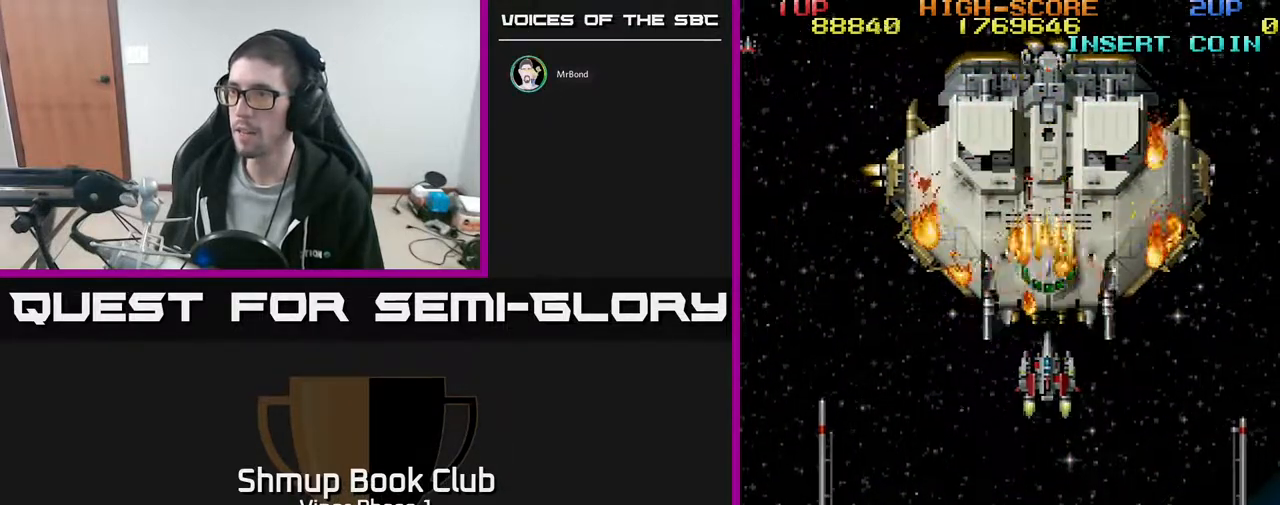
{"buttons": ["A"], "left_stick": "center", "events": [[333, "DPAD_RIGHT", "down"], [350, "DPAD_RIGHT", "up"]]}
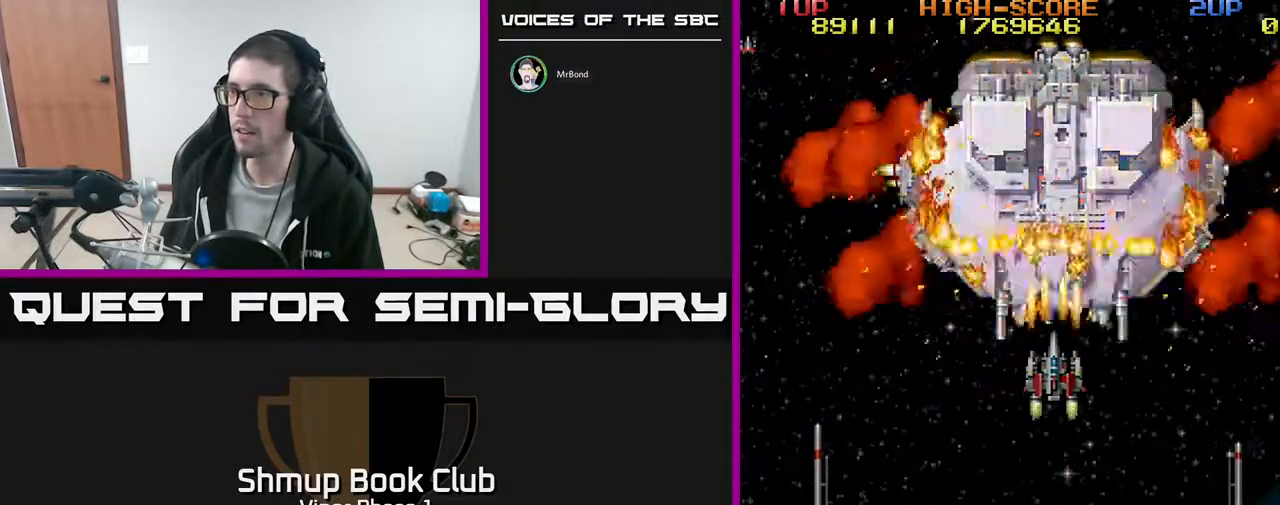
{"buttons": ["A"], "left_stick": "center", "events": [[167, "DPAD_RIGHT", "down"], [200, "DPAD_RIGHT", "up"], [383, "DPAD_RIGHT", "down"], [433, "DPAD_RIGHT", "up"]]}
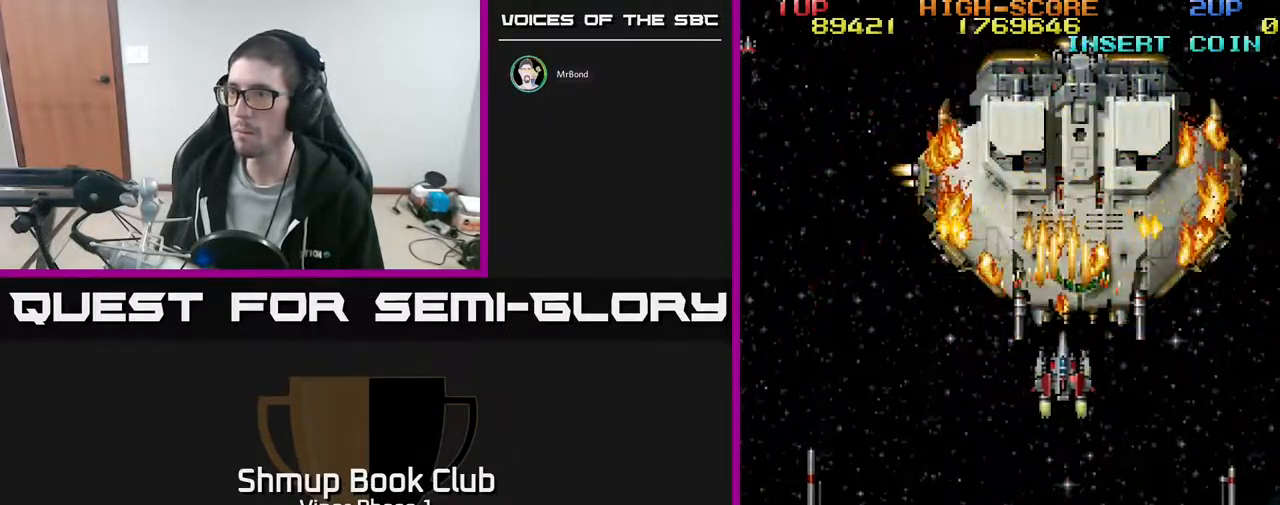
{"buttons": ["A"], "left_stick": "center", "events": [[117, "DPAD_RIGHT", "down"], [183, "DPAD_RIGHT", "up"], [367, "DPAD_RIGHT", "down"], [417, "DPAD_RIGHT", "up"]]}
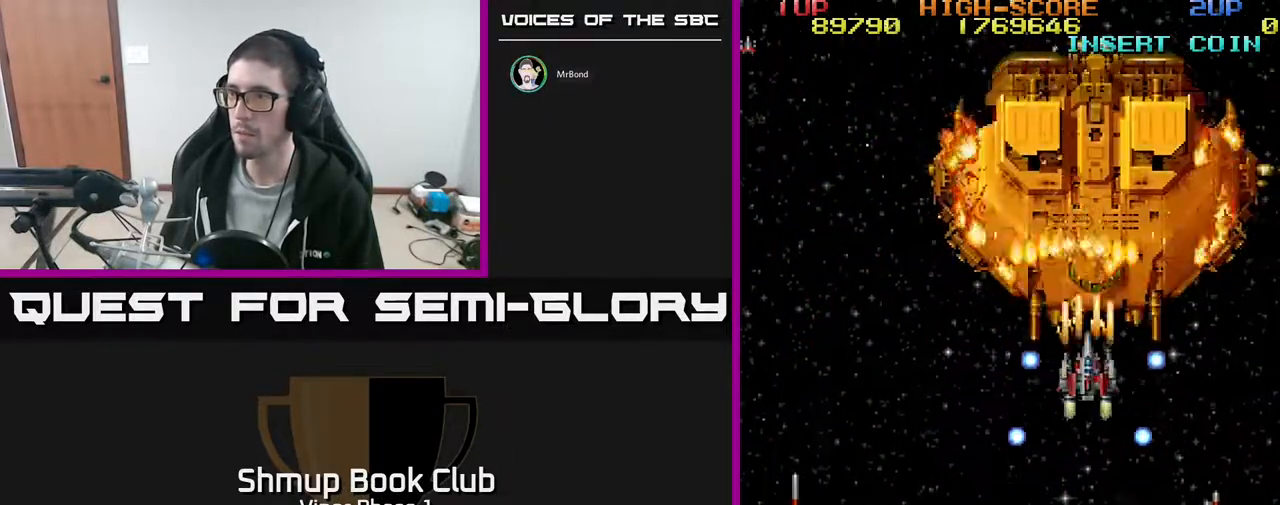
{"buttons": ["A", "DPAD_DOWN"], "left_stick": "center", "events": [[83, "DPAD_RIGHT", "down"], [167, "DPAD_RIGHT", "up"], [383, "DPAD_RIGHT", "down"], [400, "DPAD_DOWN", "down"], [433, "DPAD_RIGHT", "up"]]}
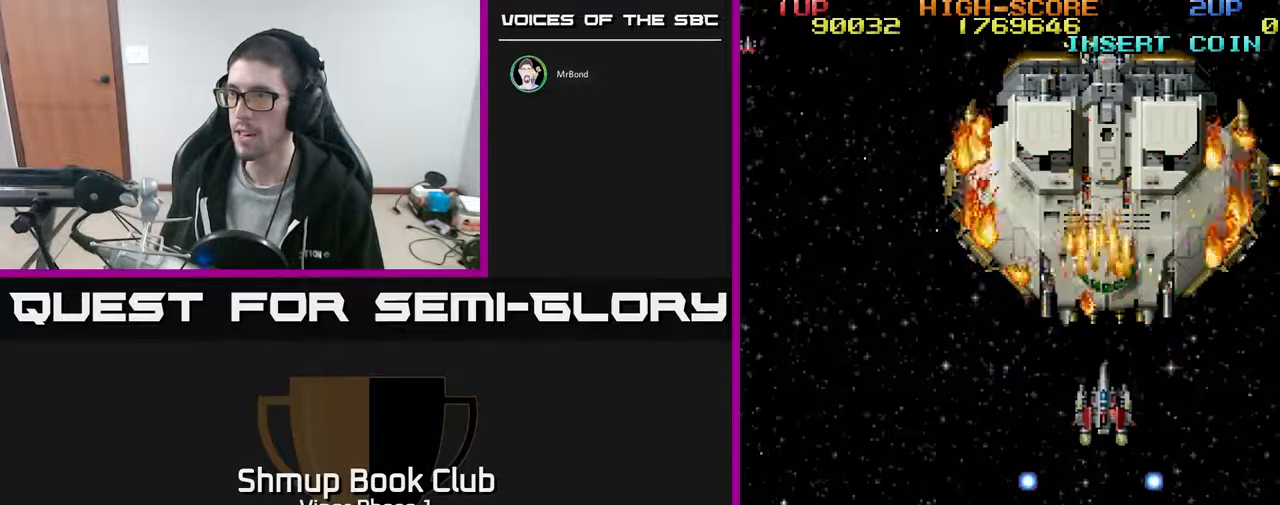
{"buttons": ["A"], "left_stick": "center", "events": [[83, "DPAD_DOWN", "up"], [267, "DPAD_RIGHT", "down"], [350, "DPAD_RIGHT", "up"], [350, "DPAD_UP", "down"], [417, "DPAD_UP", "up"]]}
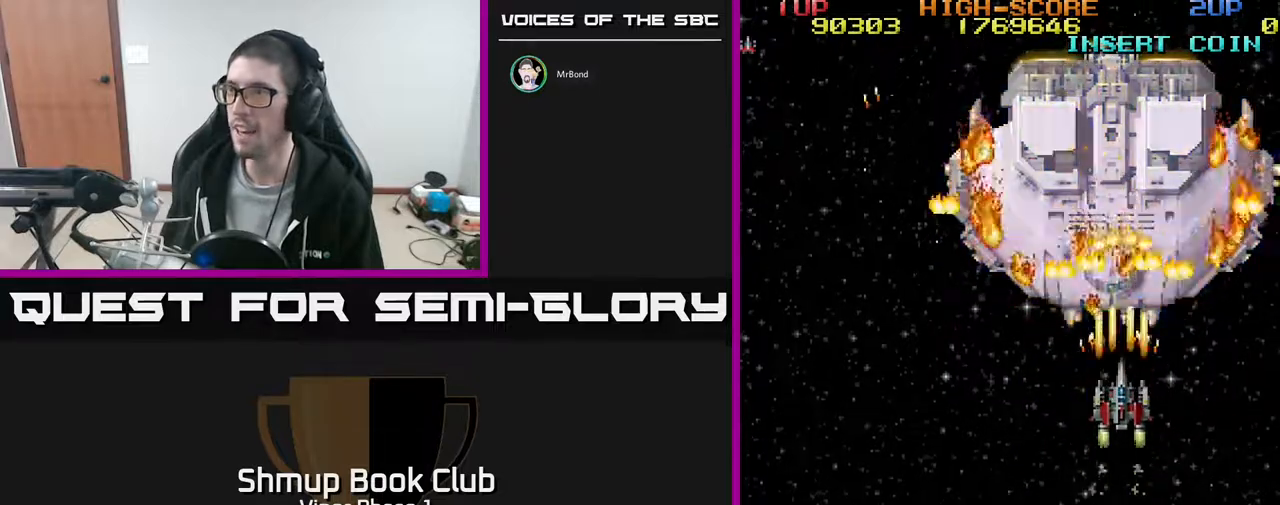
{"buttons": ["A"], "left_stick": "center", "events": []}
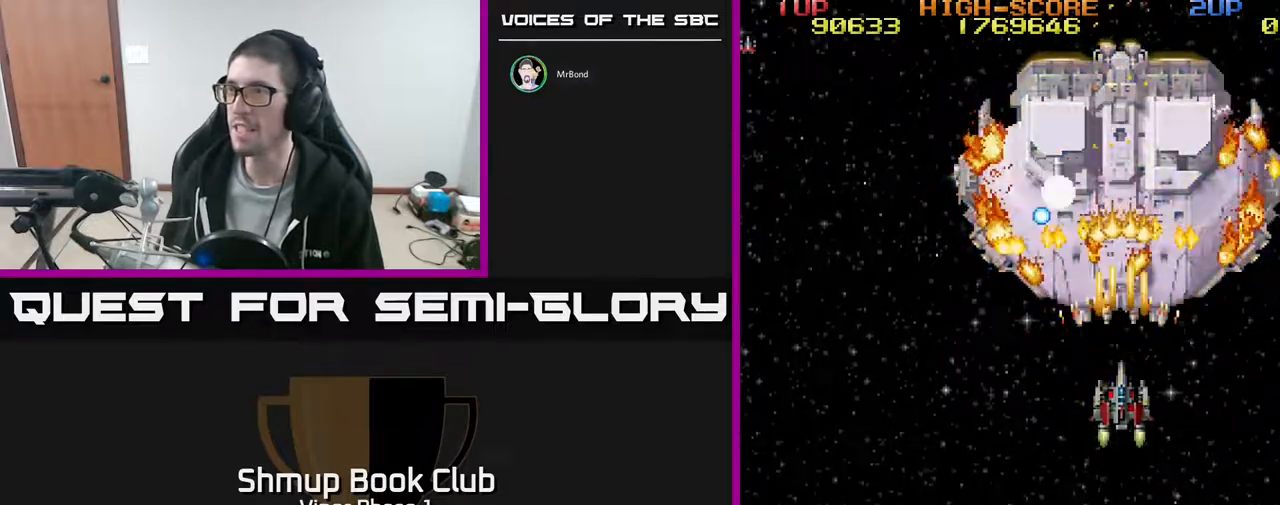
{"buttons": ["A", "DPAD_DOWN"], "left_stick": "center", "events": [[83, "DPAD_DOWN", "down"]]}
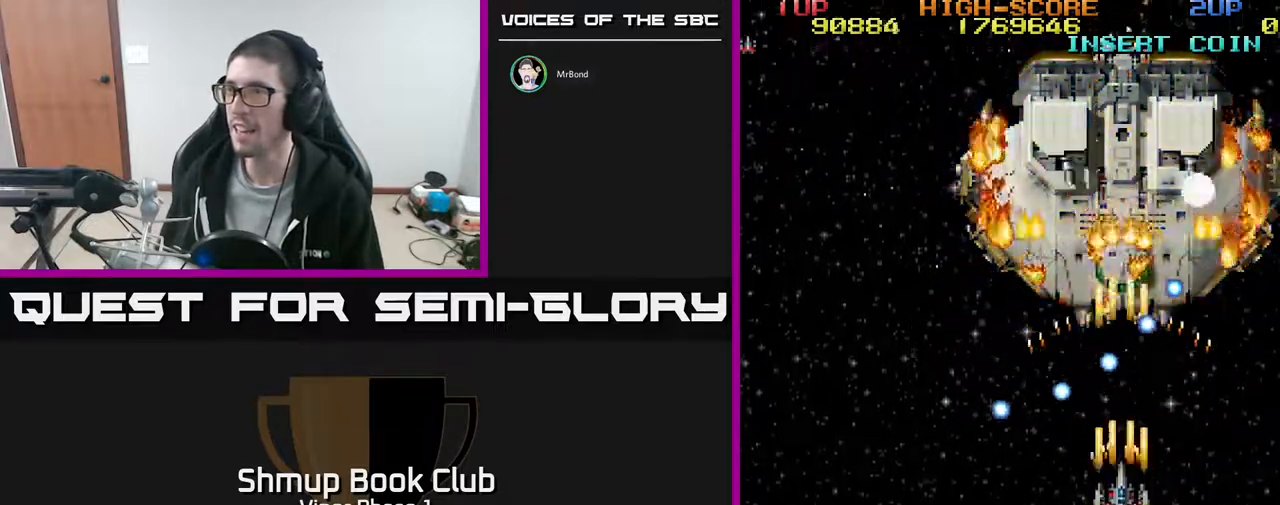
{"buttons": ["A", "DPAD_DOWN", "DPAD_LEFT"], "left_stick": "center", "events": [[117, "DPAD_RIGHT", "down"], [250, "DPAD_RIGHT", "up"], [367, "DPAD_DOWN", "up"], [450, "DPAD_LEFT", "down"], [467, "DPAD_DOWN", "down"]]}
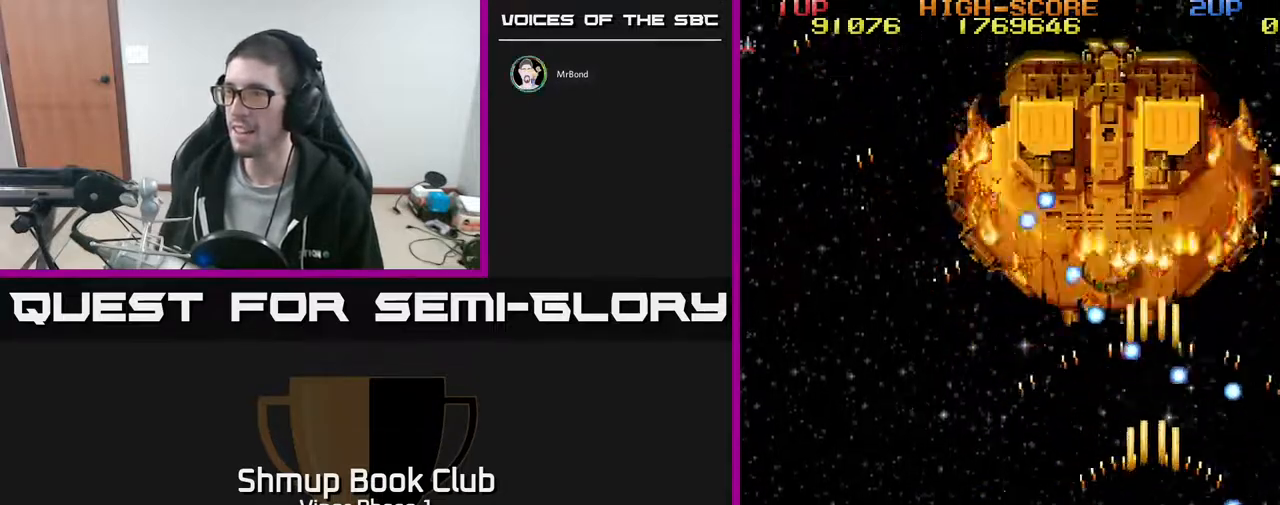
{"buttons": ["A", "DPAD_LEFT"], "left_stick": "center", "events": [[17, "DPAD_DOWN", "up"], [33, "DPAD_LEFT", "up"], [233, "DPAD_LEFT", "down"], [350, "DPAD_DOWN", "down"], [500, "DPAD_DOWN", "up"]]}
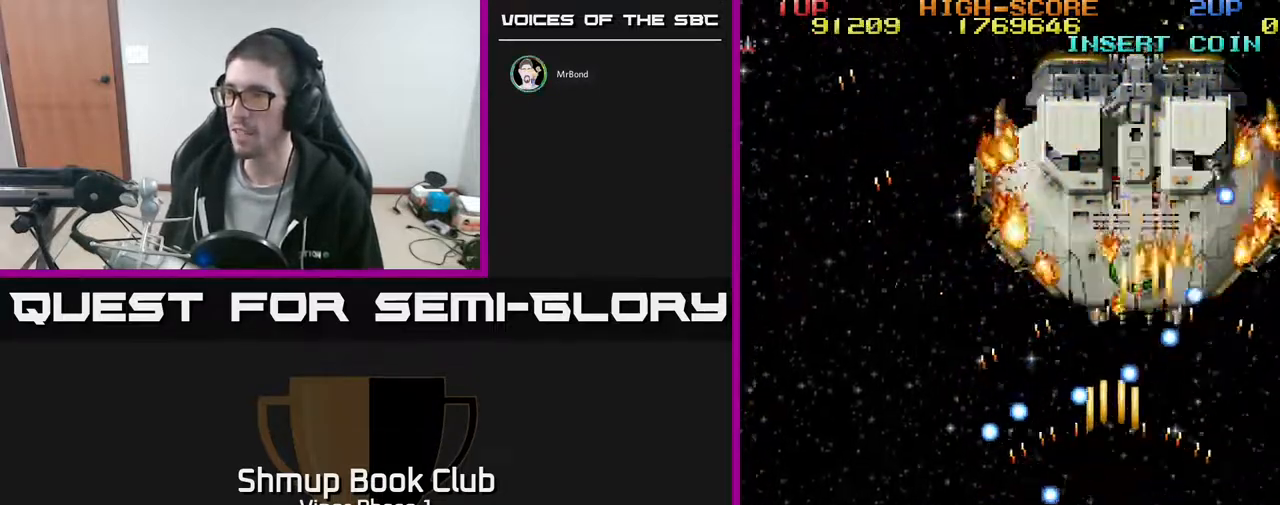
{"buttons": ["A"], "left_stick": "center", "events": [[133, "DPAD_LEFT", "up"]]}
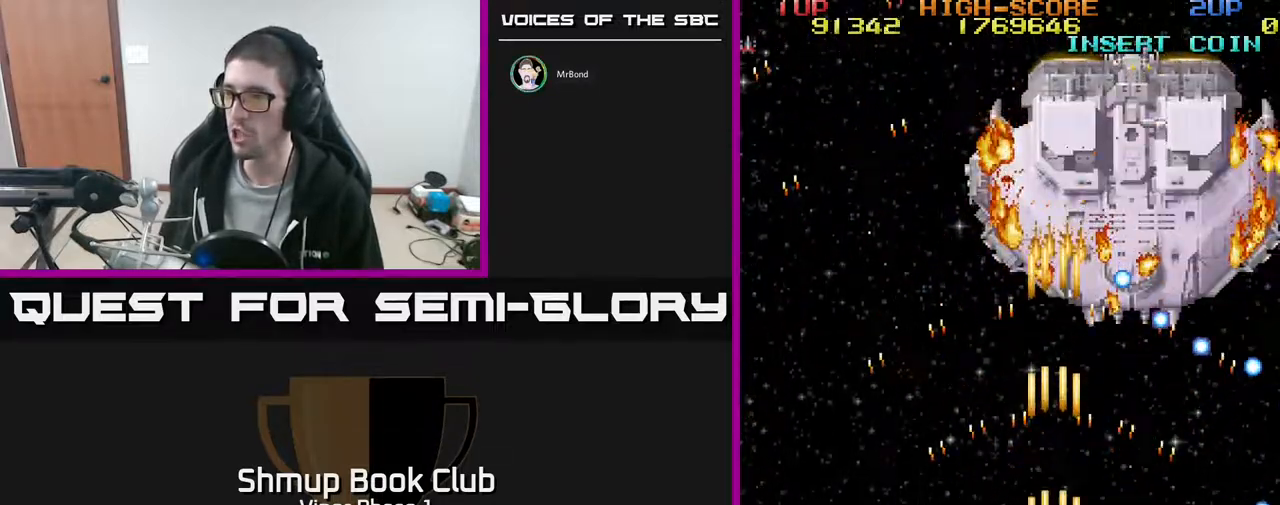
{"buttons": ["A", "DPAD_DOWN"], "left_stick": "center", "events": [[67, "DPAD_LEFT", "down"], [117, "DPAD_UP", "down"], [150, "DPAD_LEFT", "up"], [283, "DPAD_UP", "up"], [333, "DPAD_DOWN", "down"], [367, "DPAD_LEFT", "down"], [483, "DPAD_LEFT", "up"]]}
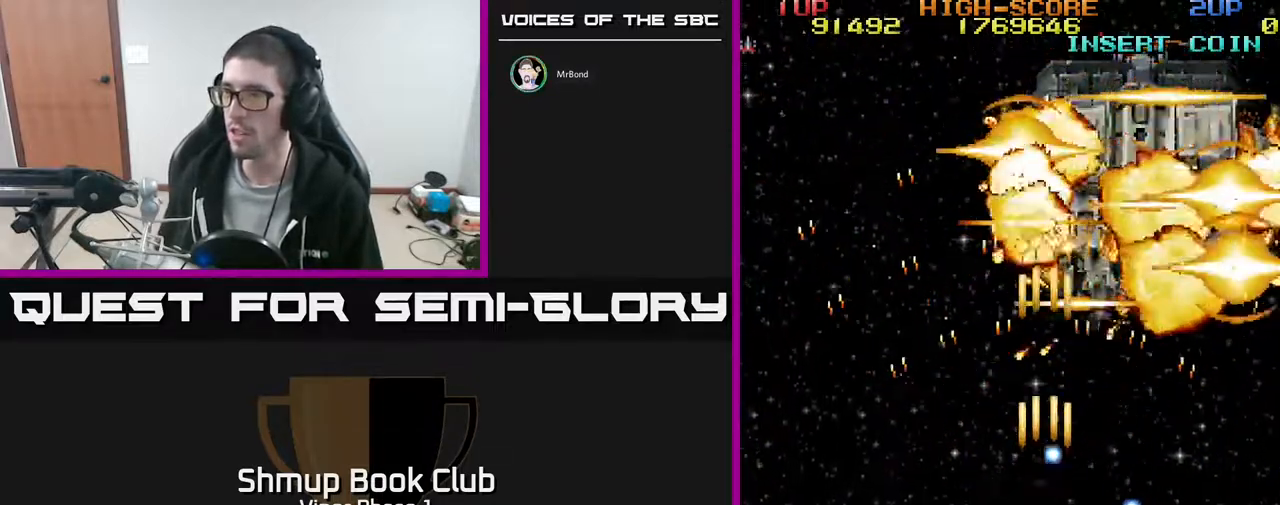
{"buttons": ["A", "DPAD_UP", "DPAD_RIGHT"], "left_stick": "center", "events": [[50, "DPAD_DOWN", "up"], [183, "DPAD_RIGHT", "down"], [267, "DPAD_UP", "down"], [317, "DPAD_RIGHT", "up"], [467, "DPAD_RIGHT", "down"]]}
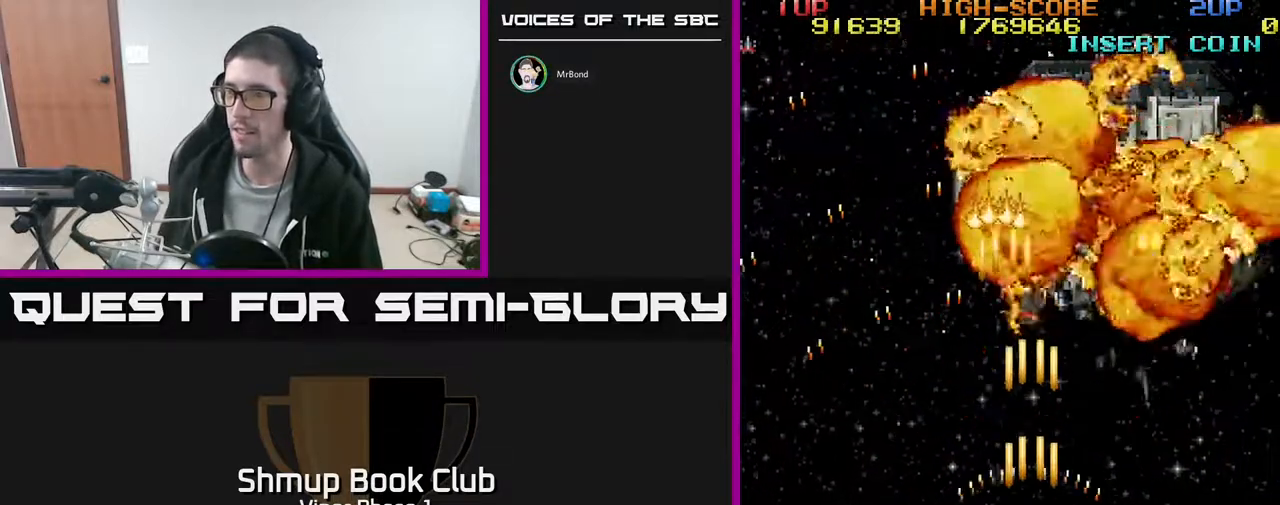
{"buttons": ["A", "DPAD_UP"], "left_stick": "center", "events": [[350, "DPAD_RIGHT", "up"]]}
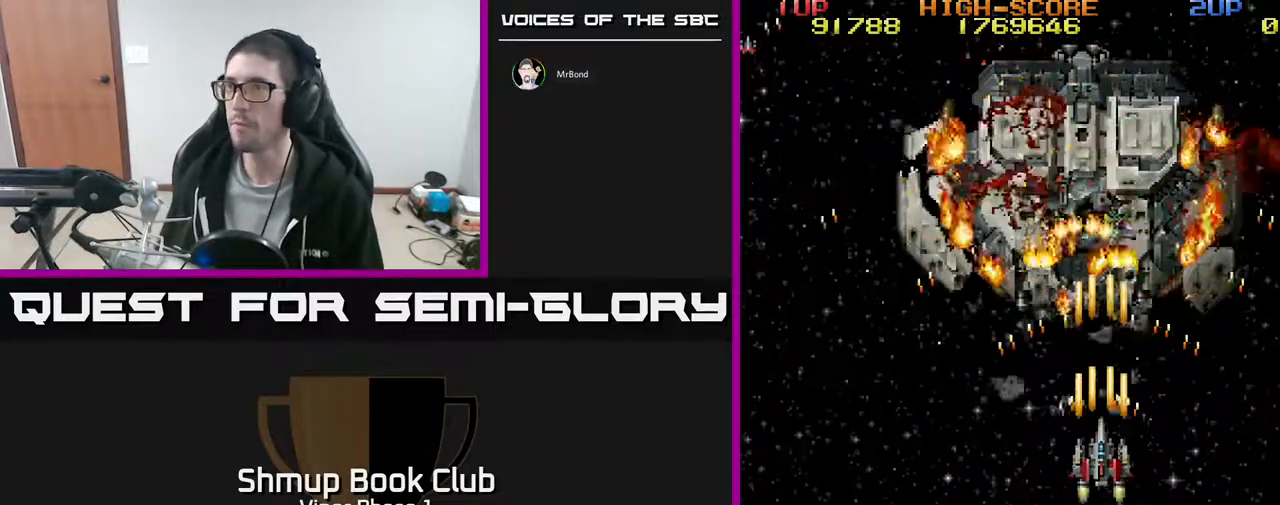
{"buttons": ["A", "DPAD_UP"], "left_stick": "center", "events": [[300, "DPAD_LEFT", "down"], [417, "DPAD_LEFT", "up"]]}
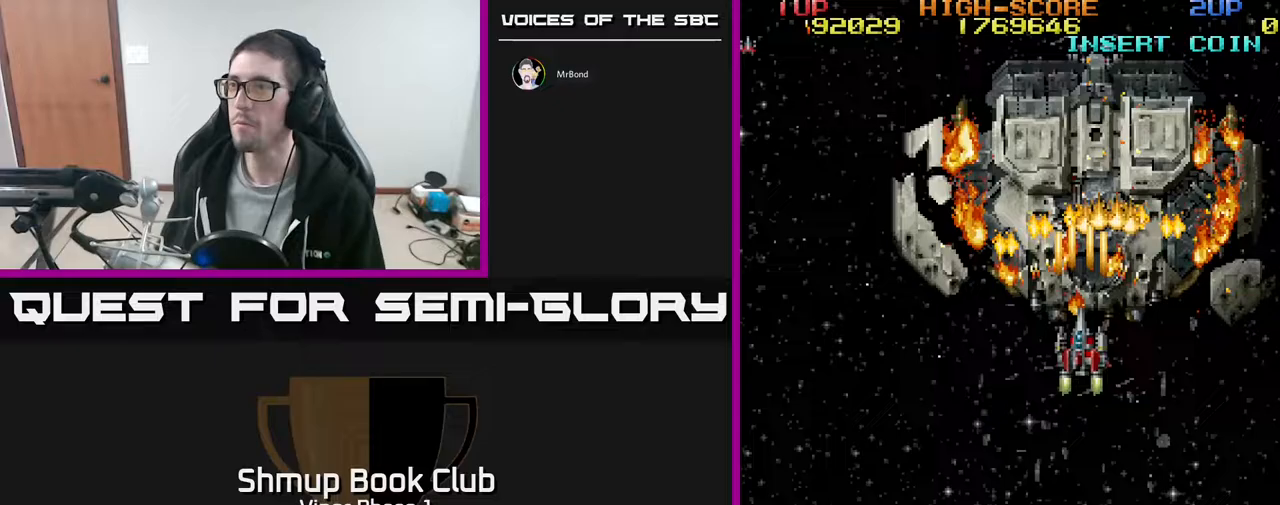
{"buttons": ["A"], "left_stick": "center", "events": [[167, "DPAD_UP", "up"], [200, "DPAD_RIGHT", "down"], [267, "DPAD_RIGHT", "up"]]}
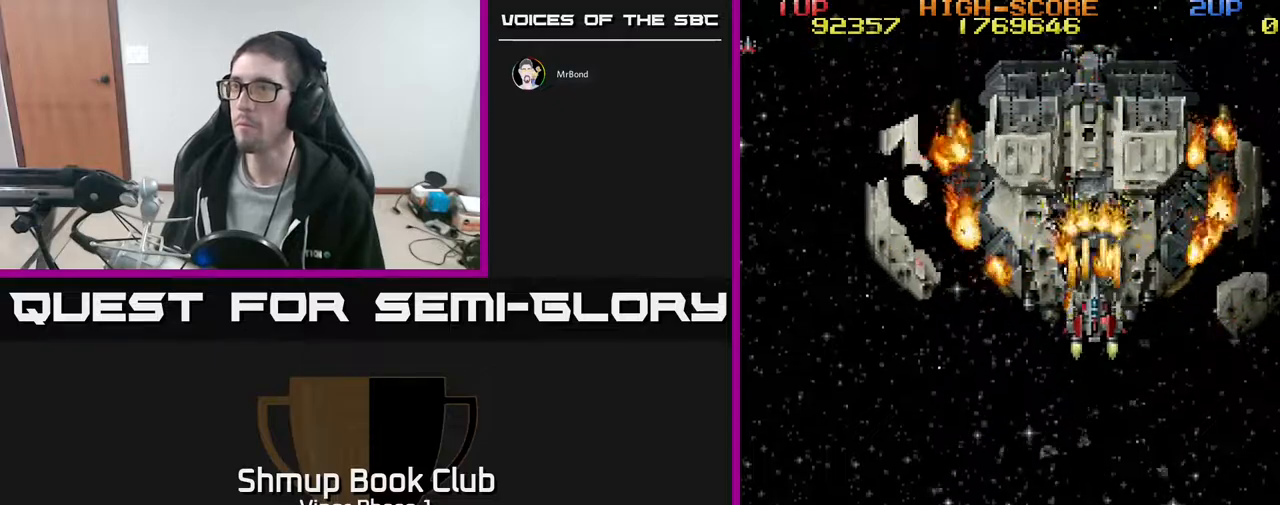
{"buttons": ["A"], "left_stick": "center", "events": []}
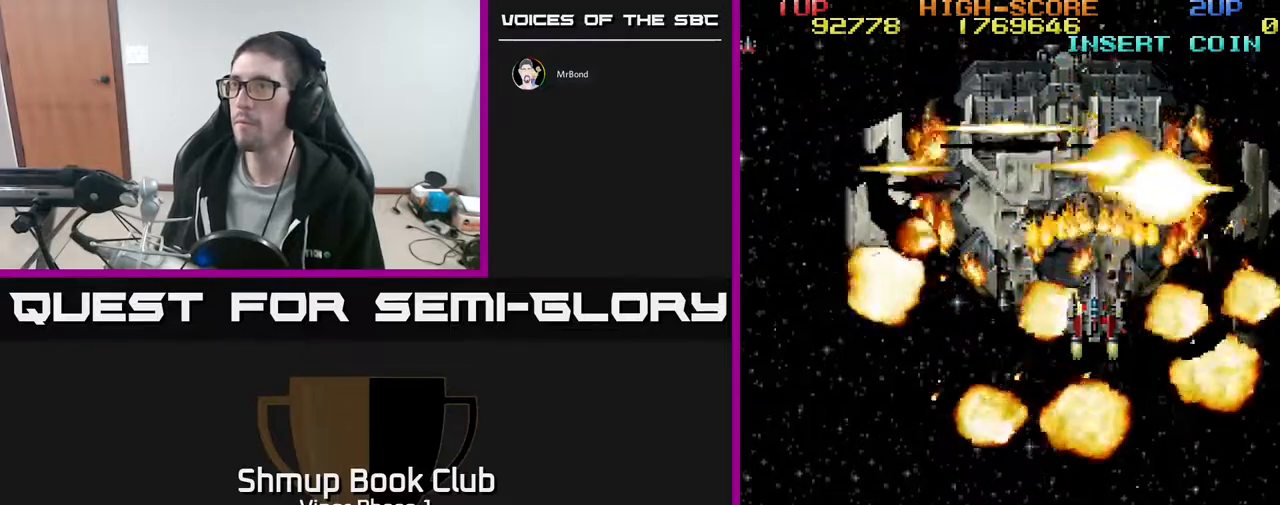
{"buttons": ["A"], "left_stick": "center", "events": [[183, "DPAD_LEFT", "down"], [300, "DPAD_LEFT", "up"]]}
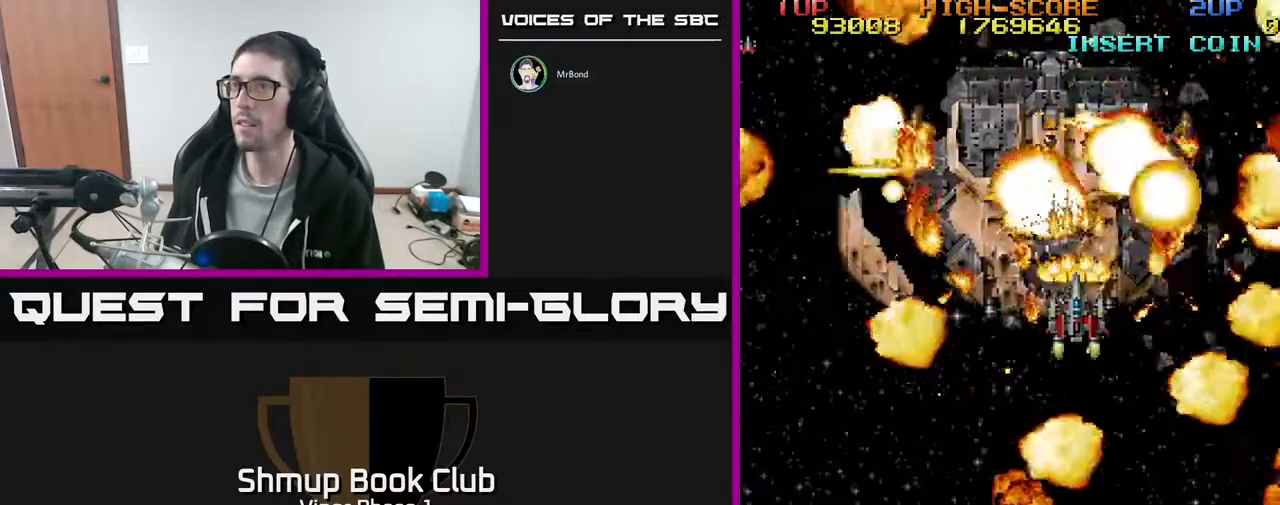
{"buttons": ["A"], "left_stick": "center", "events": []}
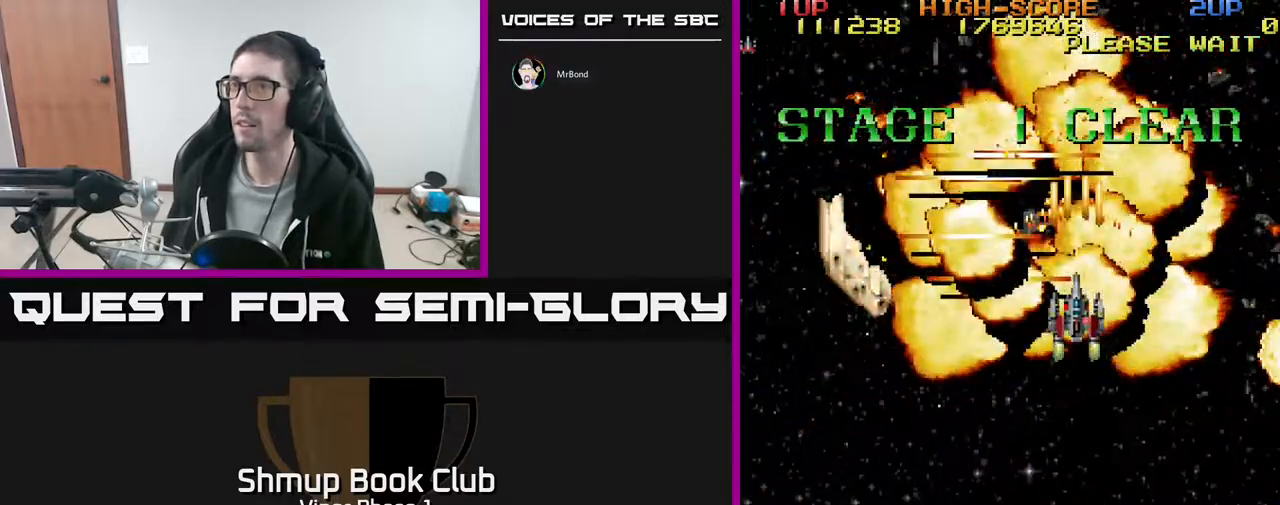
{"buttons": ["A"], "left_stick": "center", "events": [[250, "DPAD_DOWN", "down"], [433, "DPAD_DOWN", "up"]]}
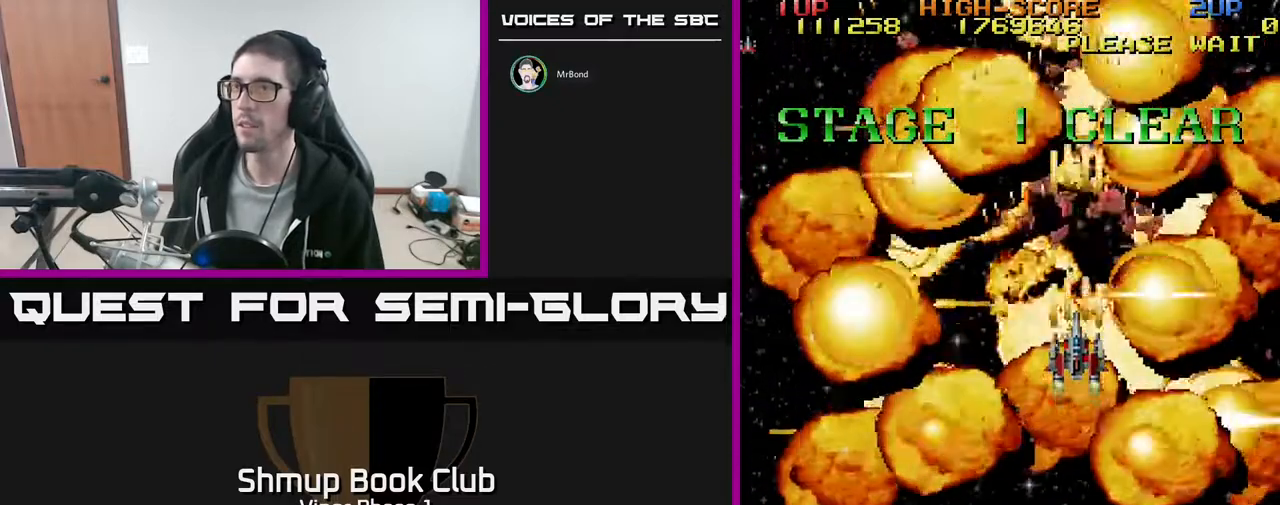
{"buttons": ["A"], "left_stick": "center", "events": [[183, "DPAD_LEFT", "down"], [367, "DPAD_LEFT", "up"]]}
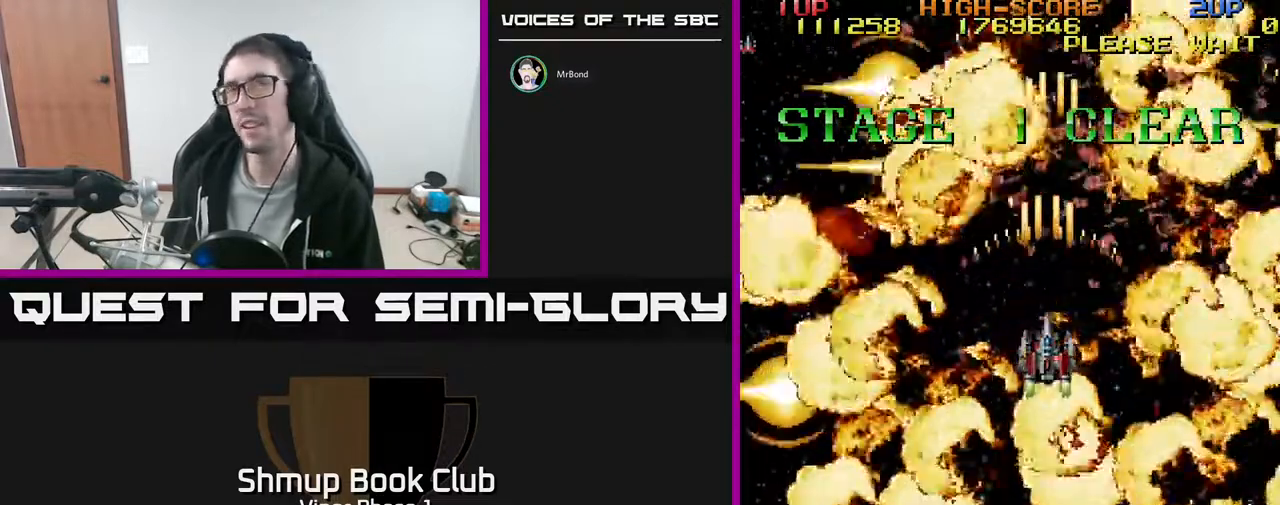
{"buttons": ["DPAD_DOWN"], "left_stick": "center", "events": [[317, "DPAD_LEFT", "down"], [450, "A", "up"], [450, "DPAD_DOWN", "down"], [483, "DPAD_LEFT", "up"]]}
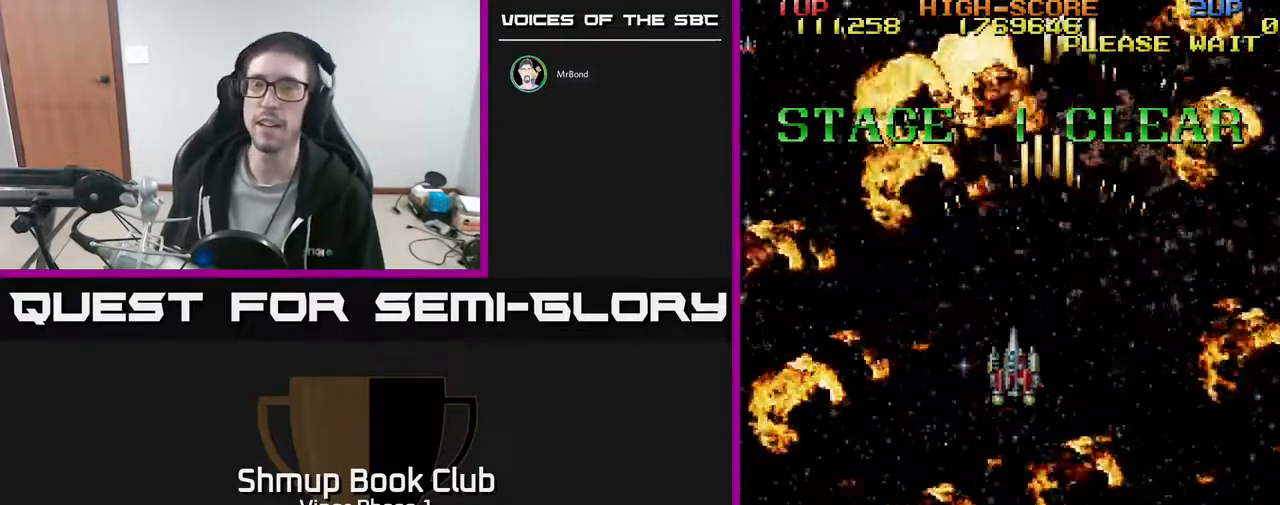
{"buttons": ["DPAD_DOWN"], "left_stick": "center", "events": []}
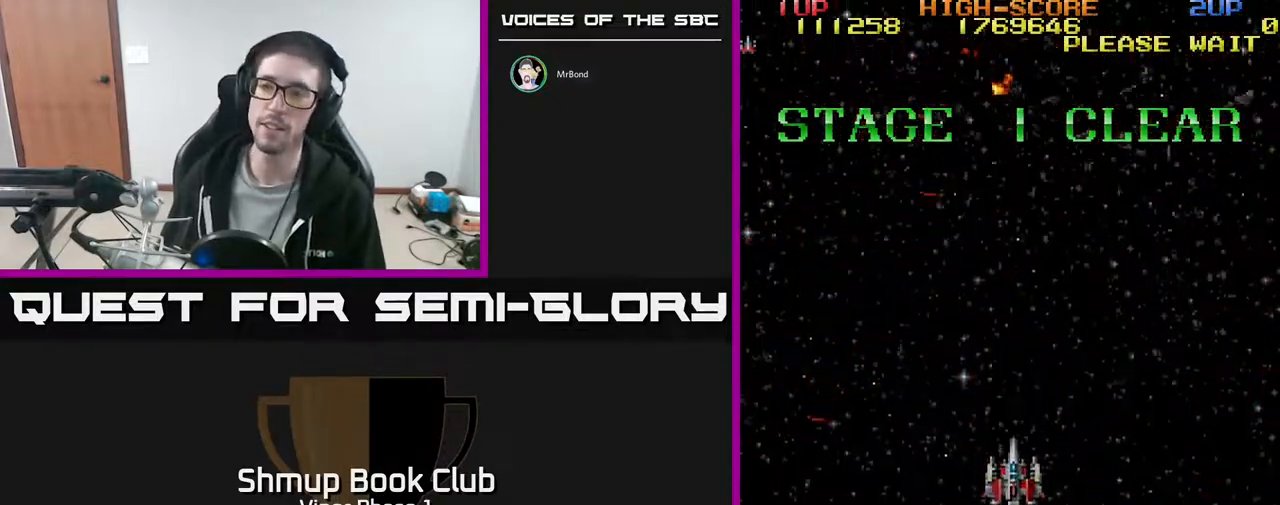
{"buttons": ["DPAD_DOWN", "DPAD_RIGHT"], "left_stick": "center", "events": [[367, "DPAD_LEFT", "down"], [383, "DPAD_DOWN", "up"], [450, "DPAD_LEFT", "up"], [483, "DPAD_DOWN", "down"], [500, "DPAD_RIGHT", "down"]]}
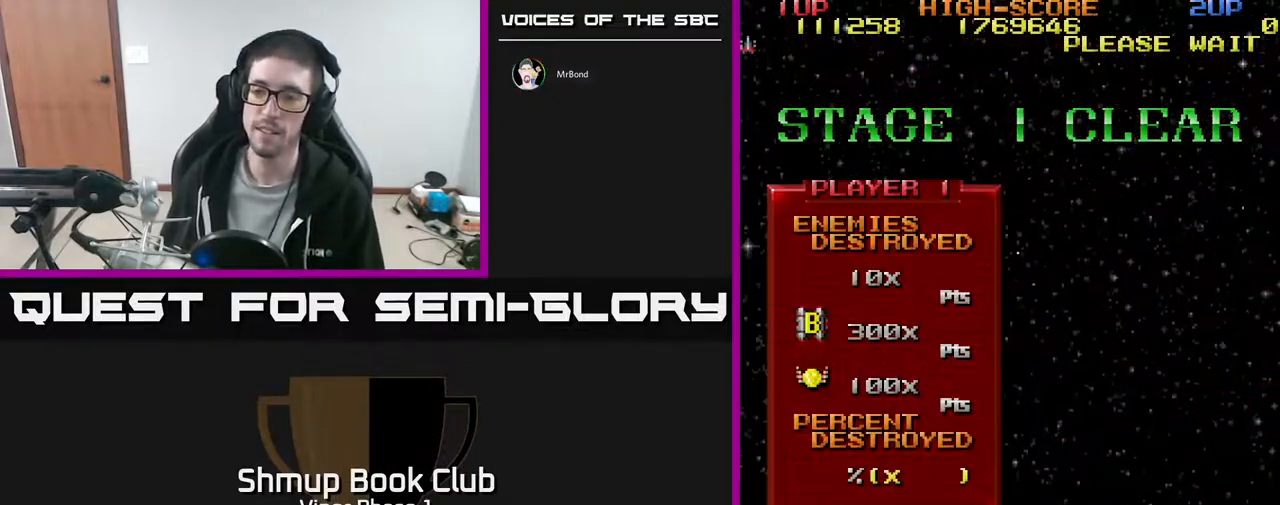
{"buttons": [], "left_stick": "center", "events": [[67, "DPAD_RIGHT", "up"], [117, "DPAD_DOWN", "up"]]}